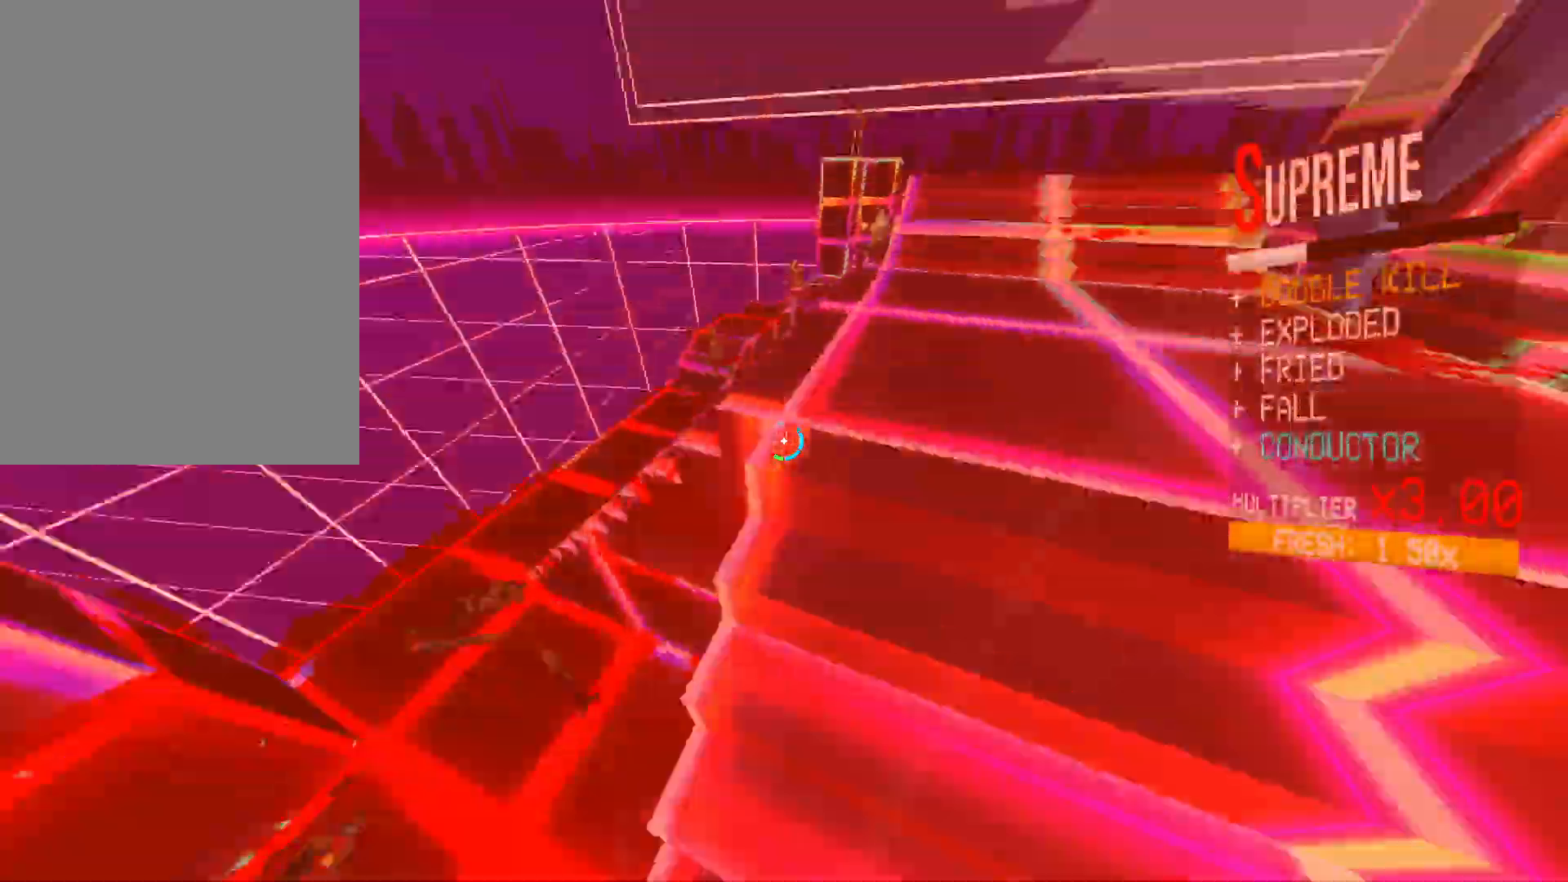
Gameplay with keyboard and mouse; each line is a JSON object with the keys and mouse buttons held at the frame after it. "events" lists presses ("down") and releases ("up") of "1", "2", "3", "4", "5", "a", "alt", "b", "c", "ctrl", "d", "e", "f", "g", "q", "r", "s", "shift", "space", "t", "tab", "v", "w", "x", "z", "mouse_left", "mouse_wheel", "mouse_right", "mouse_mb4" and "mouse_mb5" between this image and that frame as [ms after this image, input, new state], when the widget could be followed in between. "mouse_left", "mouse_wheel", "mouse_right", "mouse_mb4", "mouse_mb5" = the "left", "wheel", "right", "mb4", "mb5" buttons of the "mouse" list. No other keys are recorded. "wheel" means that the mouse wheel is clicked or scrolled. Mouse movement is not recorded.
{"keys": ["d", "s"], "mouse": [], "events": [[33, "a", "down"], [83, "w", "up"], [167, "s", "down"], [200, "a", "up"], [267, "d", "down"]]}
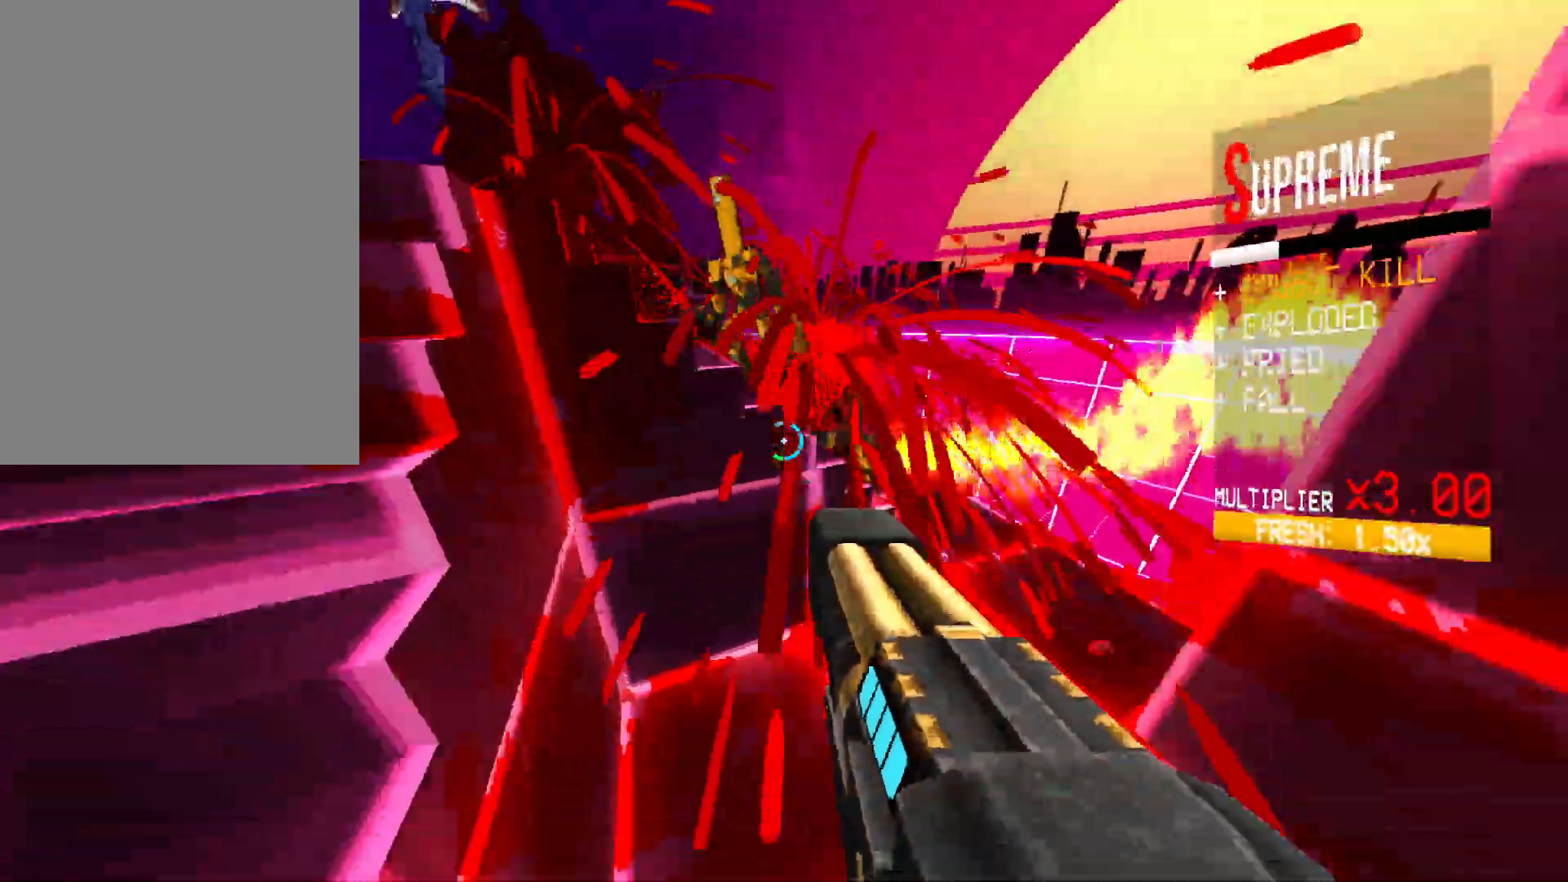
{"keys": ["w"], "mouse": [], "events": [[33, "s", "up"], [200, "w", "down"], [233, "d", "up"], [283, "space", "down"], [417, "r", "down"], [417, "space", "up"], [500, "r", "up"]]}
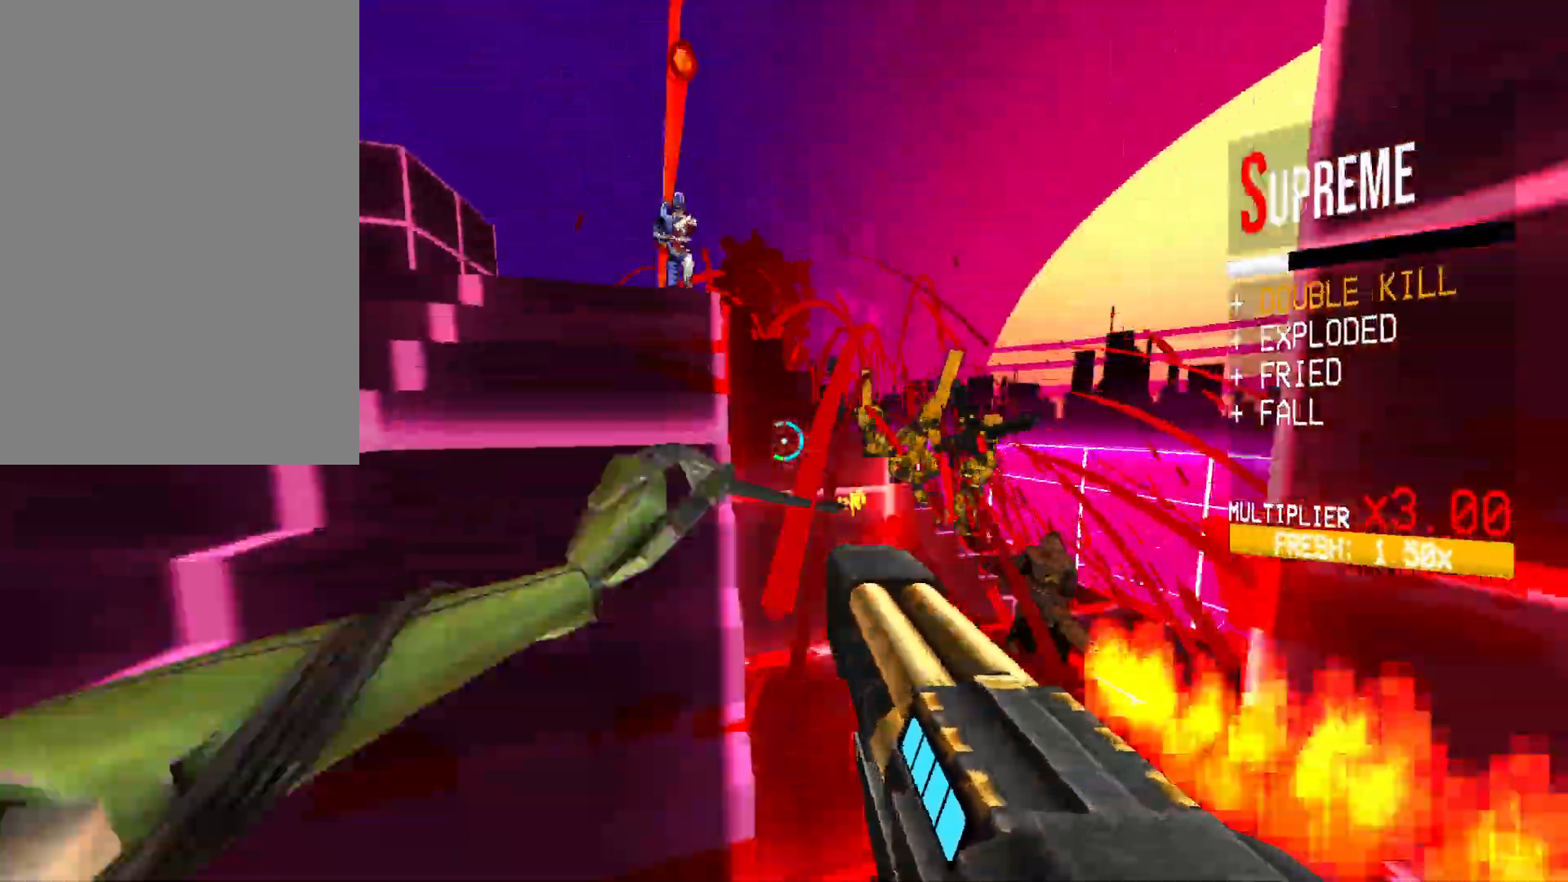
{"keys": ["a", "space", "w"], "mouse": [], "events": [[267, "a", "down"], [500, "space", "down"]]}
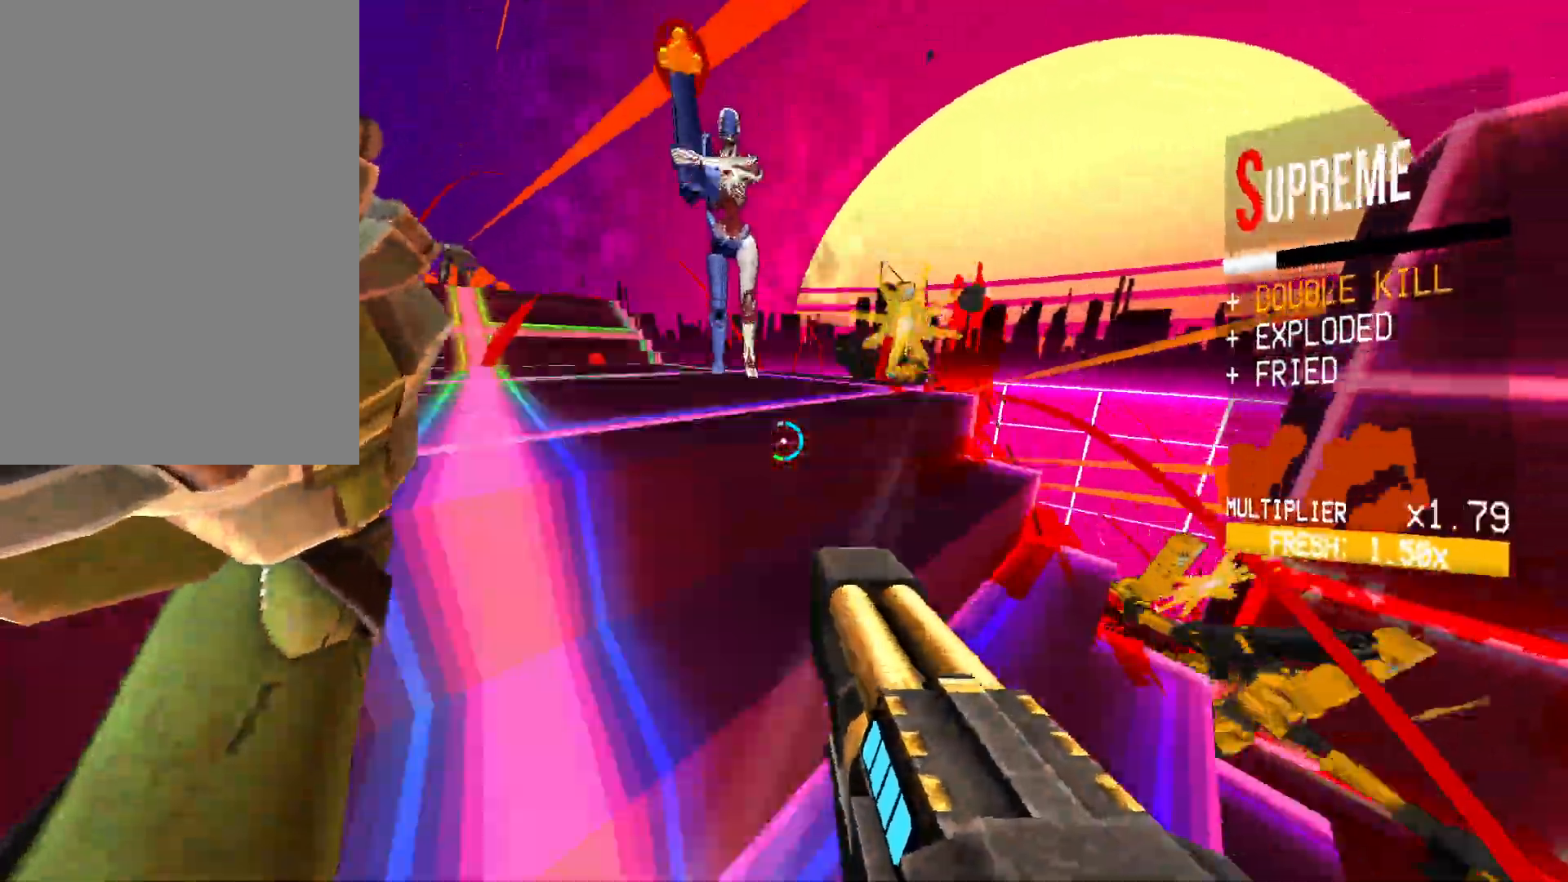
{"keys": ["a", "s"], "mouse": [], "events": [[117, "space", "up"], [133, "mouse_left", "down"], [267, "mouse_left", "up"], [317, "e", "down"], [317, "w", "up"], [333, "shift", "down"], [417, "e", "up"], [467, "shift", "up"], [500, "s", "down"]]}
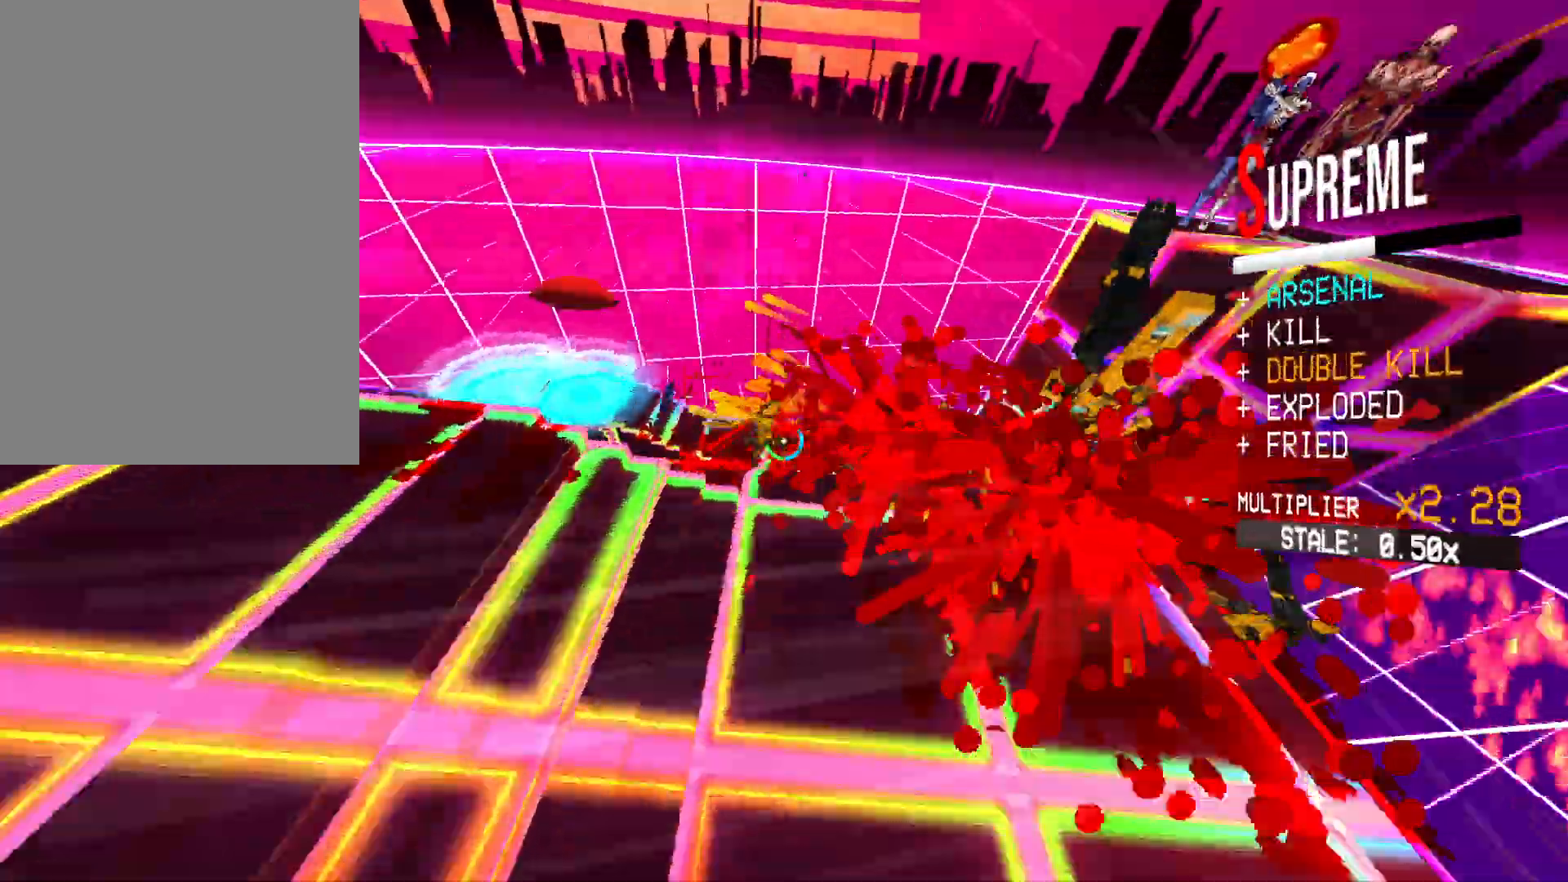
{"keys": ["s", "space"], "mouse": [], "events": [[33, "a", "up"], [133, "1", "down"], [233, "ctrl", "down"], [283, "1", "up"], [367, "space", "down"], [383, "mouse_right", "down"], [450, "ctrl", "up"], [483, "mouse_right", "up"]]}
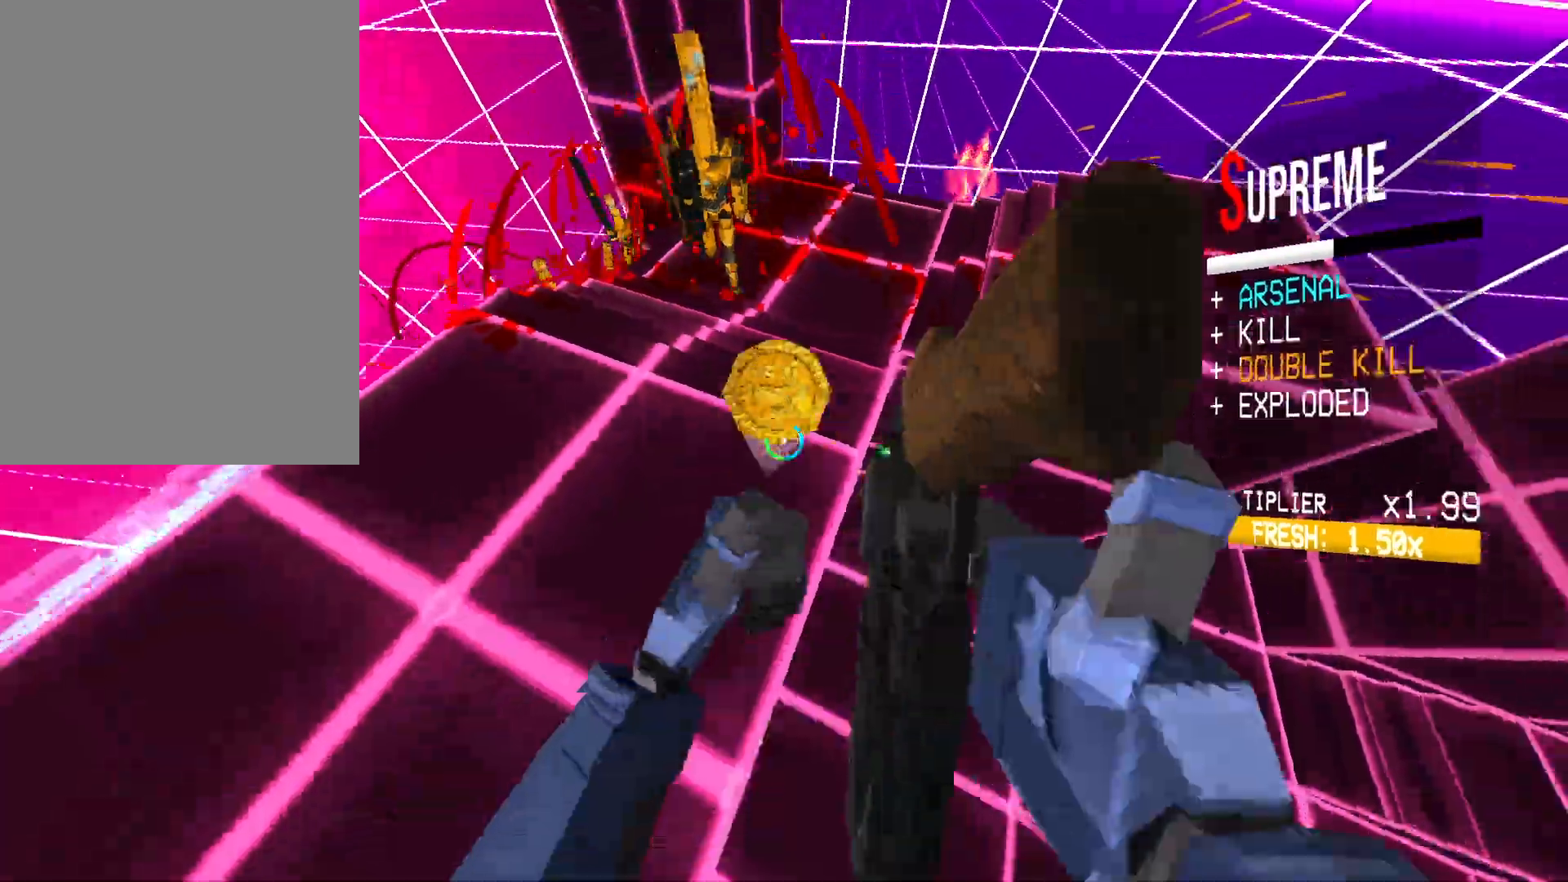
{"keys": [], "mouse": [], "events": [[17, "s", "up"], [17, "space", "up"], [267, "mouse_right", "down"], [283, "mouse_left", "down"], [367, "2", "down"], [367, "mouse_right", "up"], [383, "mouse_left", "up"], [433, "2", "up"]]}
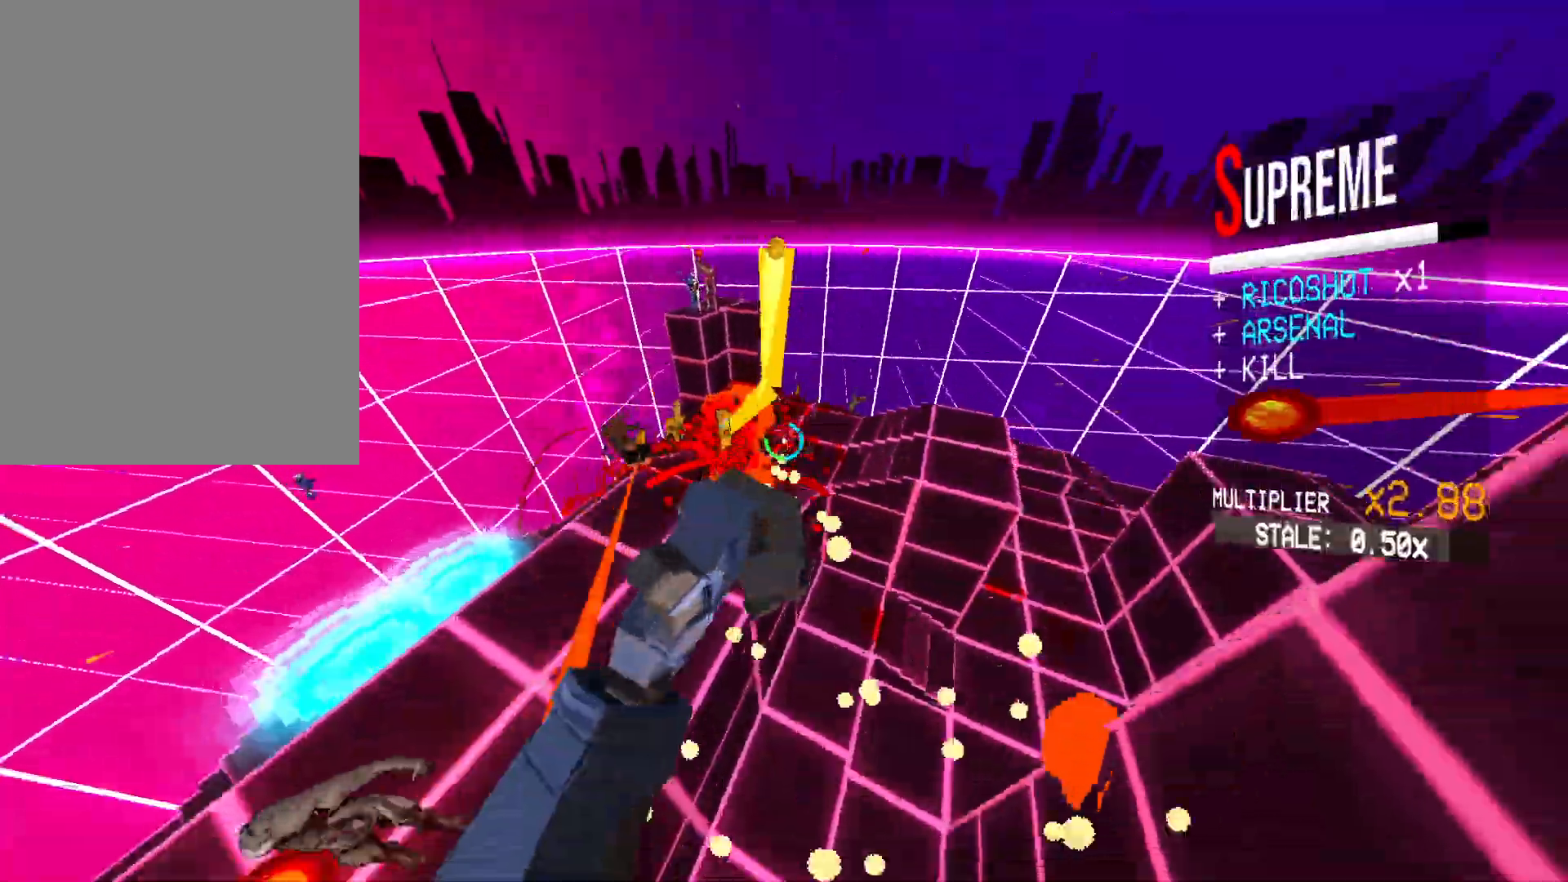
{"keys": ["a", "w"], "mouse": ["right"], "events": [[50, "a", "down"], [83, "mouse_right", "down"], [83, "shift", "down"], [83, "w", "down"], [200, "shift", "up"]]}
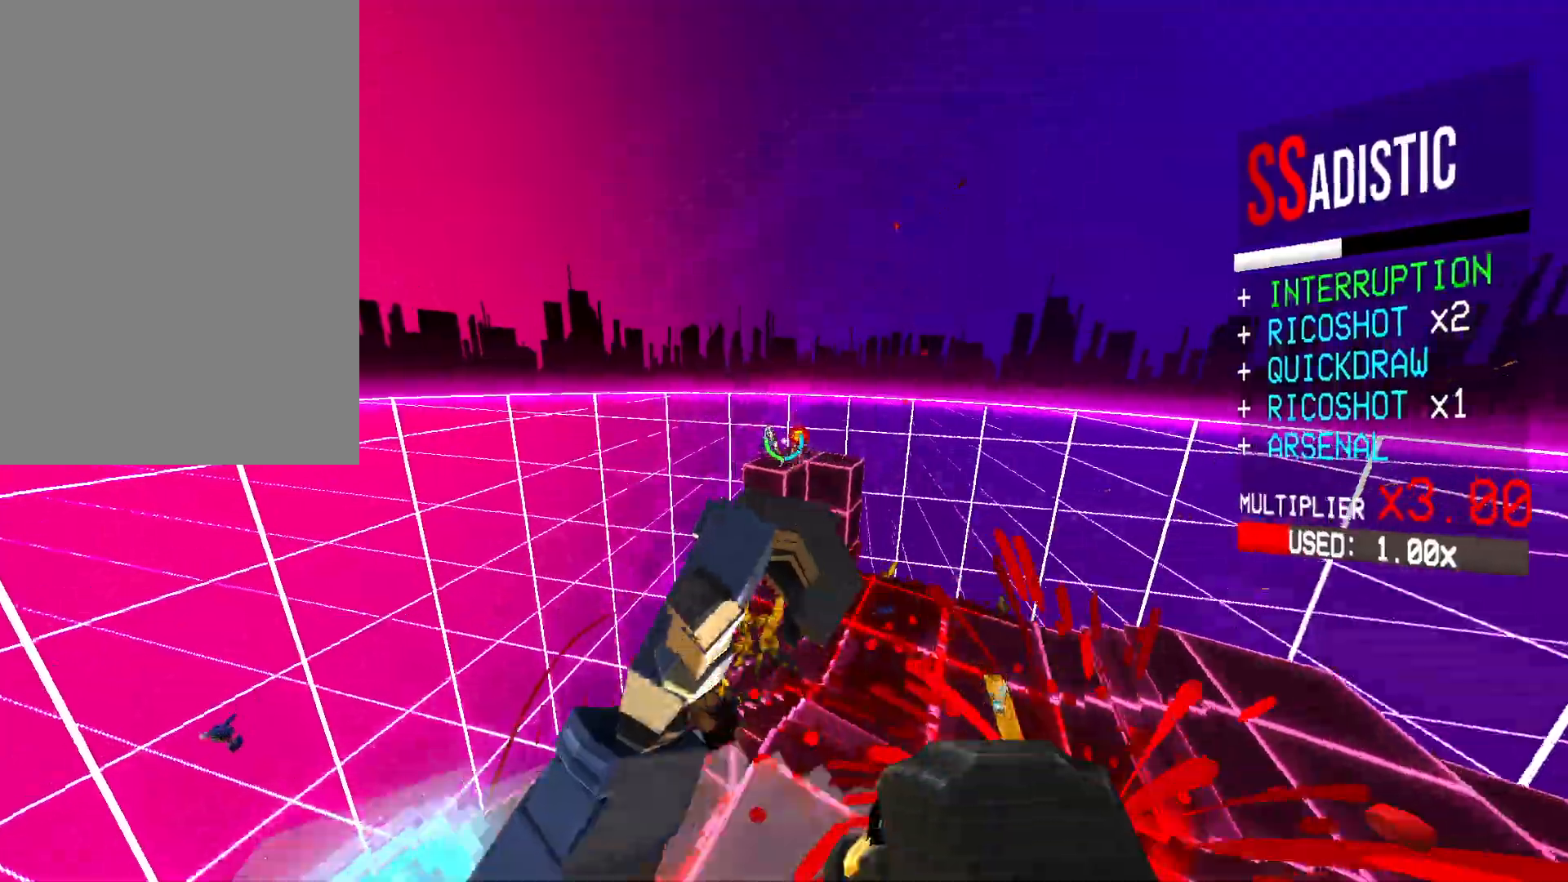
{"keys": ["a", "w"], "mouse": [], "events": [[17, "mouse_right", "up"], [67, "r", "down"], [167, "r", "up"]]}
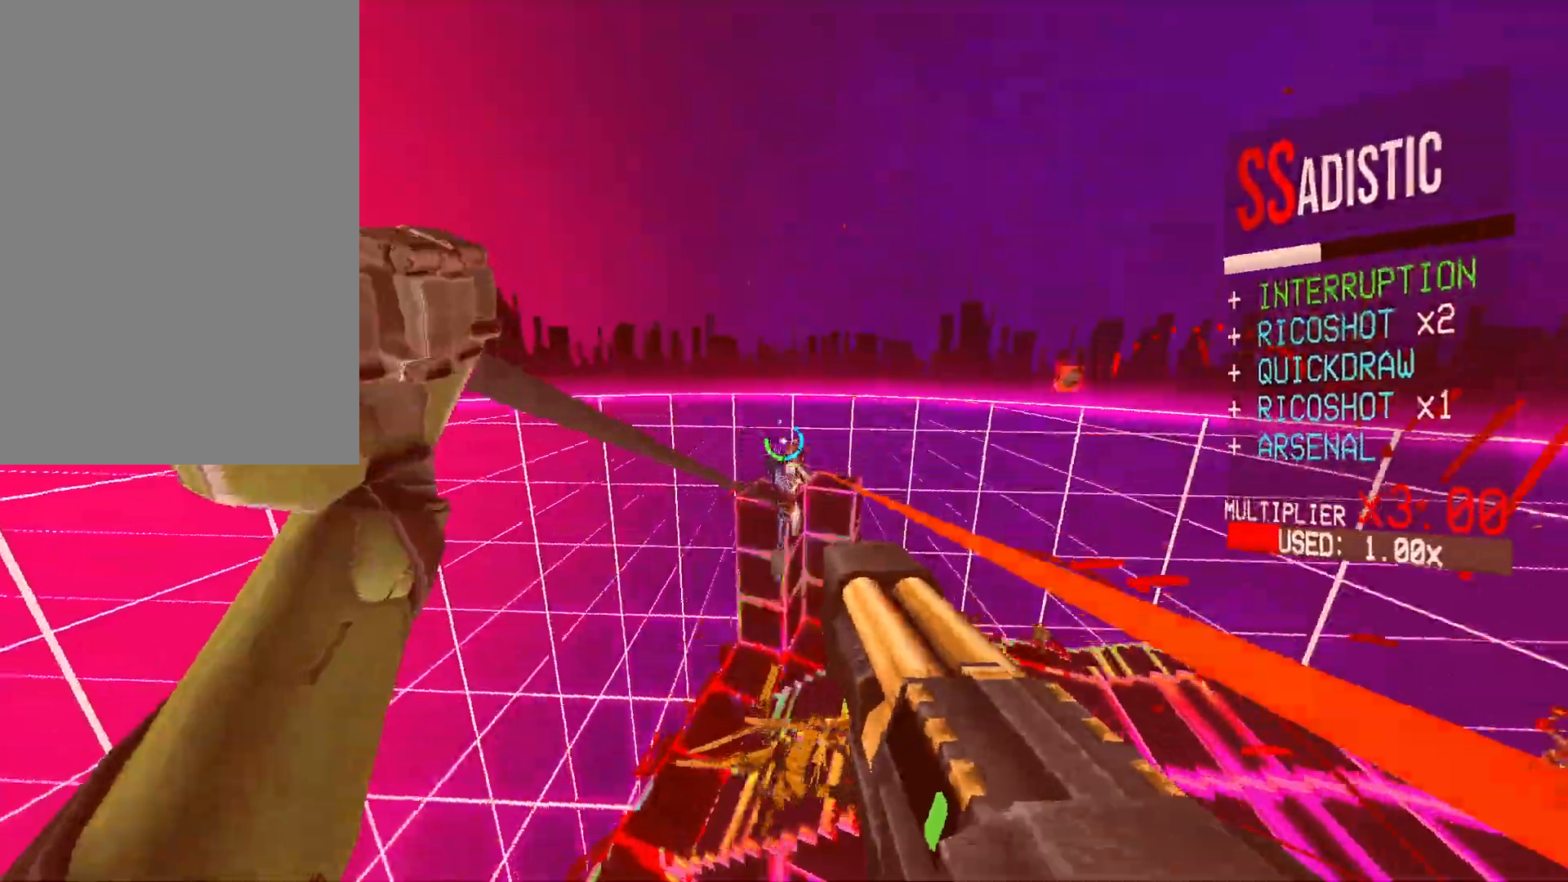
{"keys": ["ctrl"], "mouse": [], "events": [[50, "a", "up"], [100, "mouse_left", "down"], [200, "mouse_left", "up"], [233, "2", "down"], [250, "5", "down"], [267, "5", "up"], [267, "a", "down"], [283, "shift", "down"], [300, "shift", "up"], [317, "a", "up"], [333, "2", "up"], [367, "ctrl", "down"], [433, "w", "up"]]}
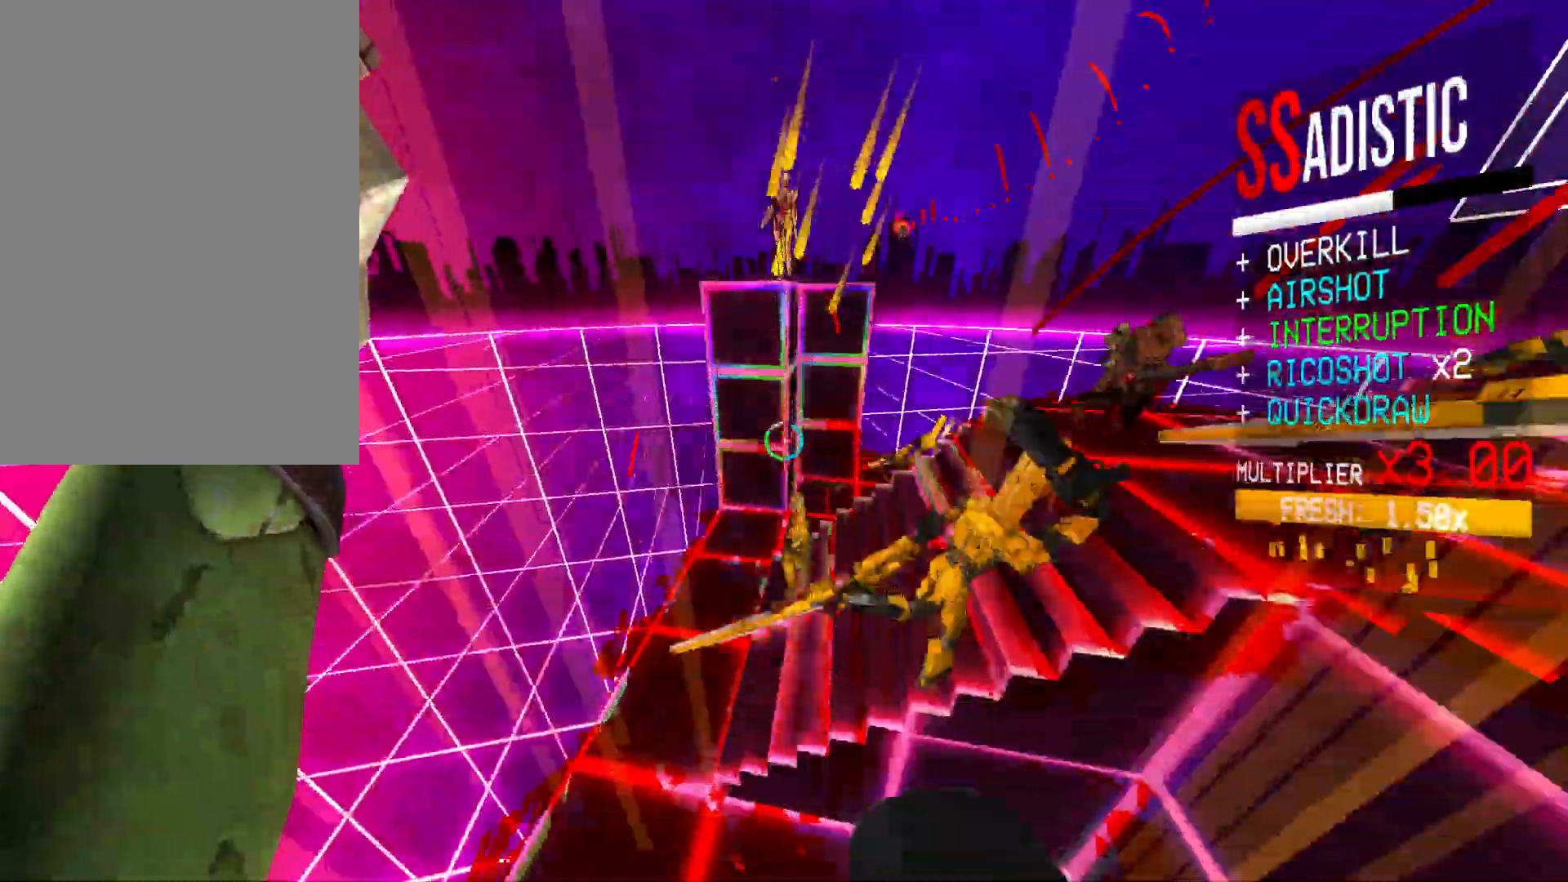
{"keys": ["w"], "mouse": ["right"], "events": [[50, "mouse_right", "down"], [217, "space", "down"], [250, "ctrl", "up"], [383, "w", "down"], [450, "space", "up"]]}
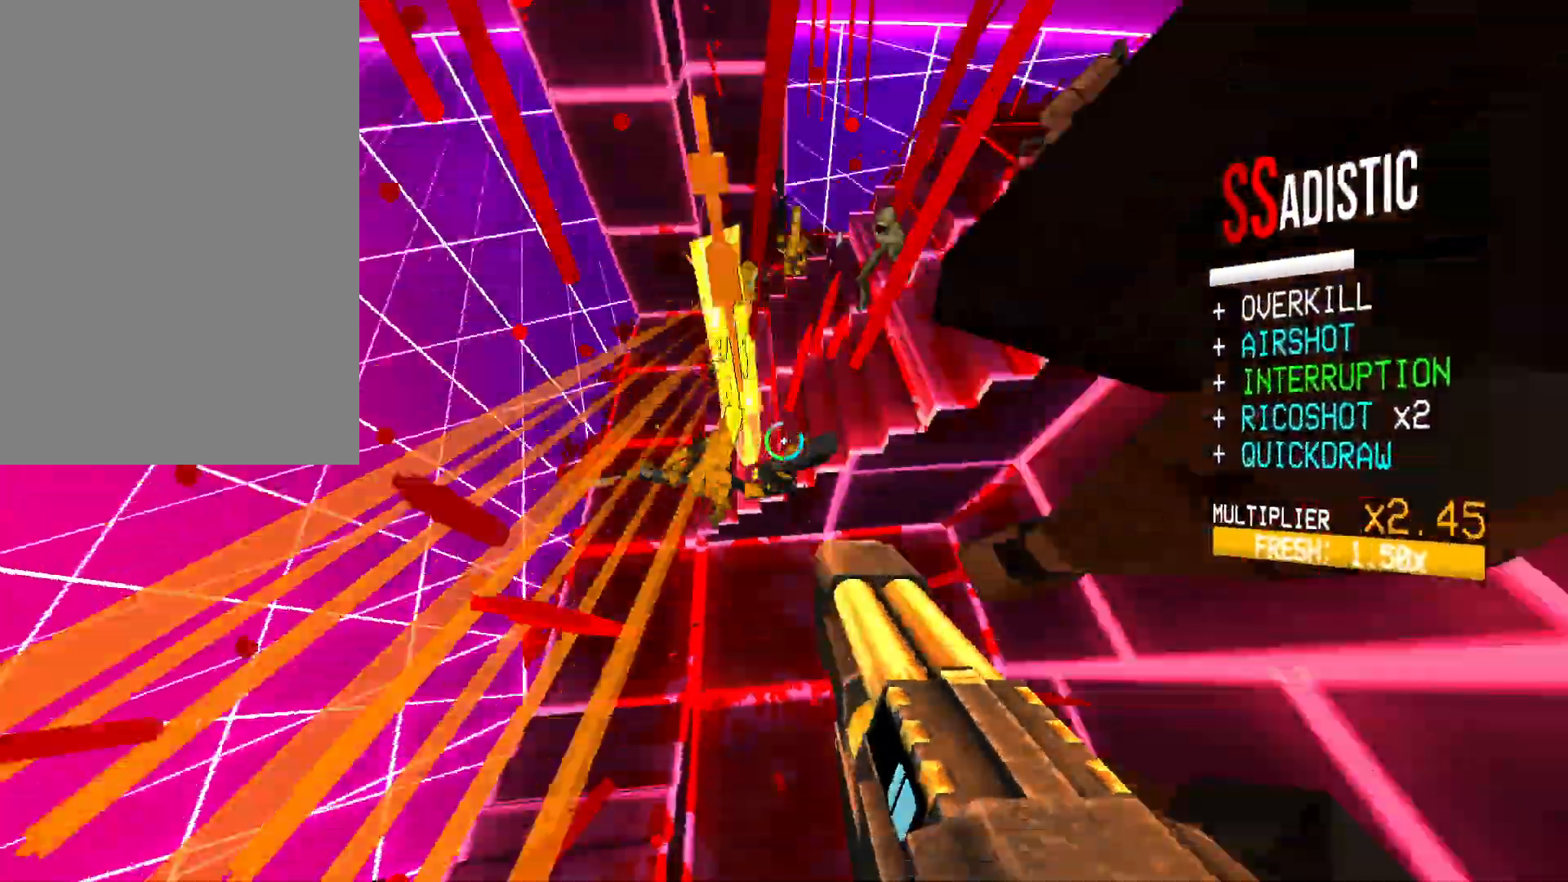
{"keys": [], "mouse": [], "events": [[133, "mouse_right", "up"], [233, "3", "down"], [333, "3", "up"], [383, "w", "up"]]}
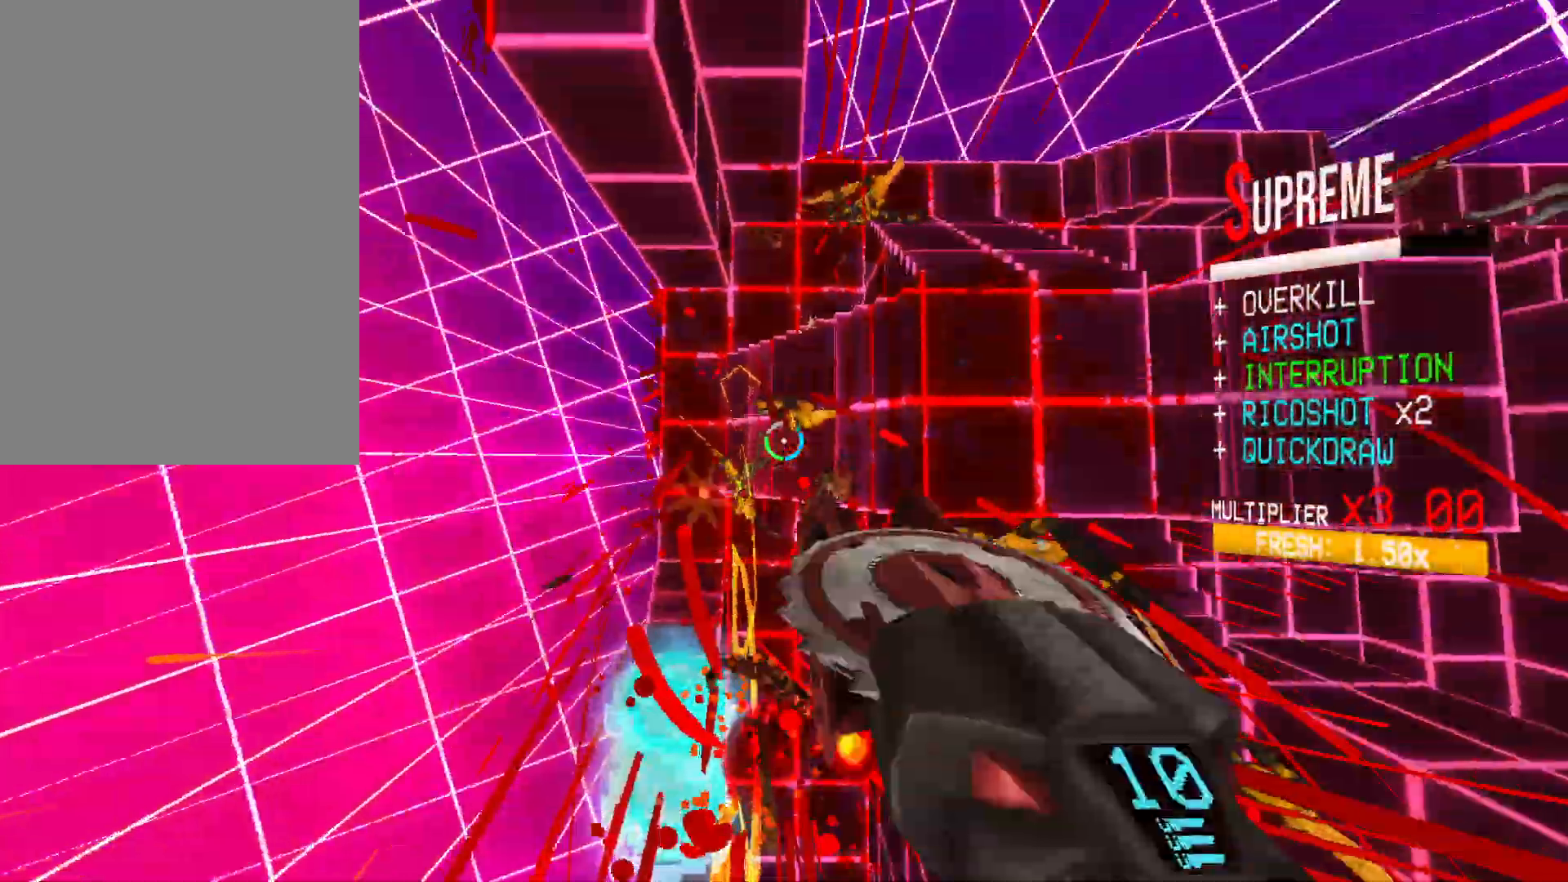
{"keys": ["d", "s"], "mouse": ["left", "right"], "events": [[33, "s", "down"], [67, "mouse_right", "down"], [83, "mouse_left", "down"], [167, "mouse_right", "up"], [250, "d", "down"], [250, "mouse_right", "down"], [383, "mouse_right", "up"], [450, "mouse_right", "down"]]}
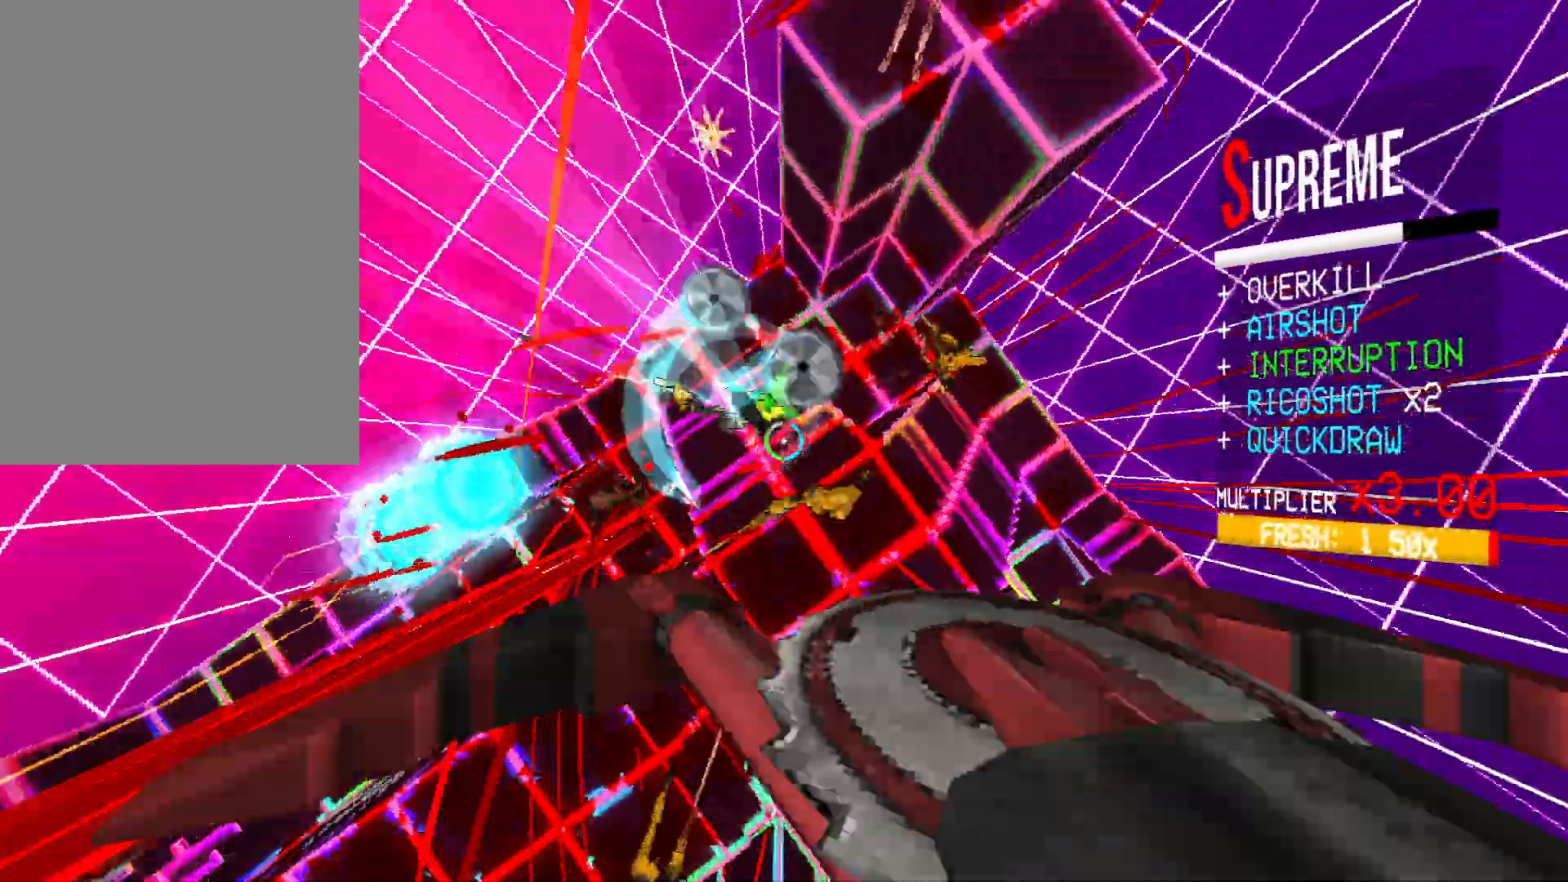
{"keys": [], "mouse": ["left"], "events": [[33, "mouse_right", "up"], [117, "d", "up"], [117, "s", "up"], [133, "mouse_right", "down"], [233, "mouse_right", "up"], [300, "d", "down"], [317, "mouse_right", "down"], [367, "3", "down"], [433, "mouse_right", "up"], [450, "3", "up"], [450, "d", "up"]]}
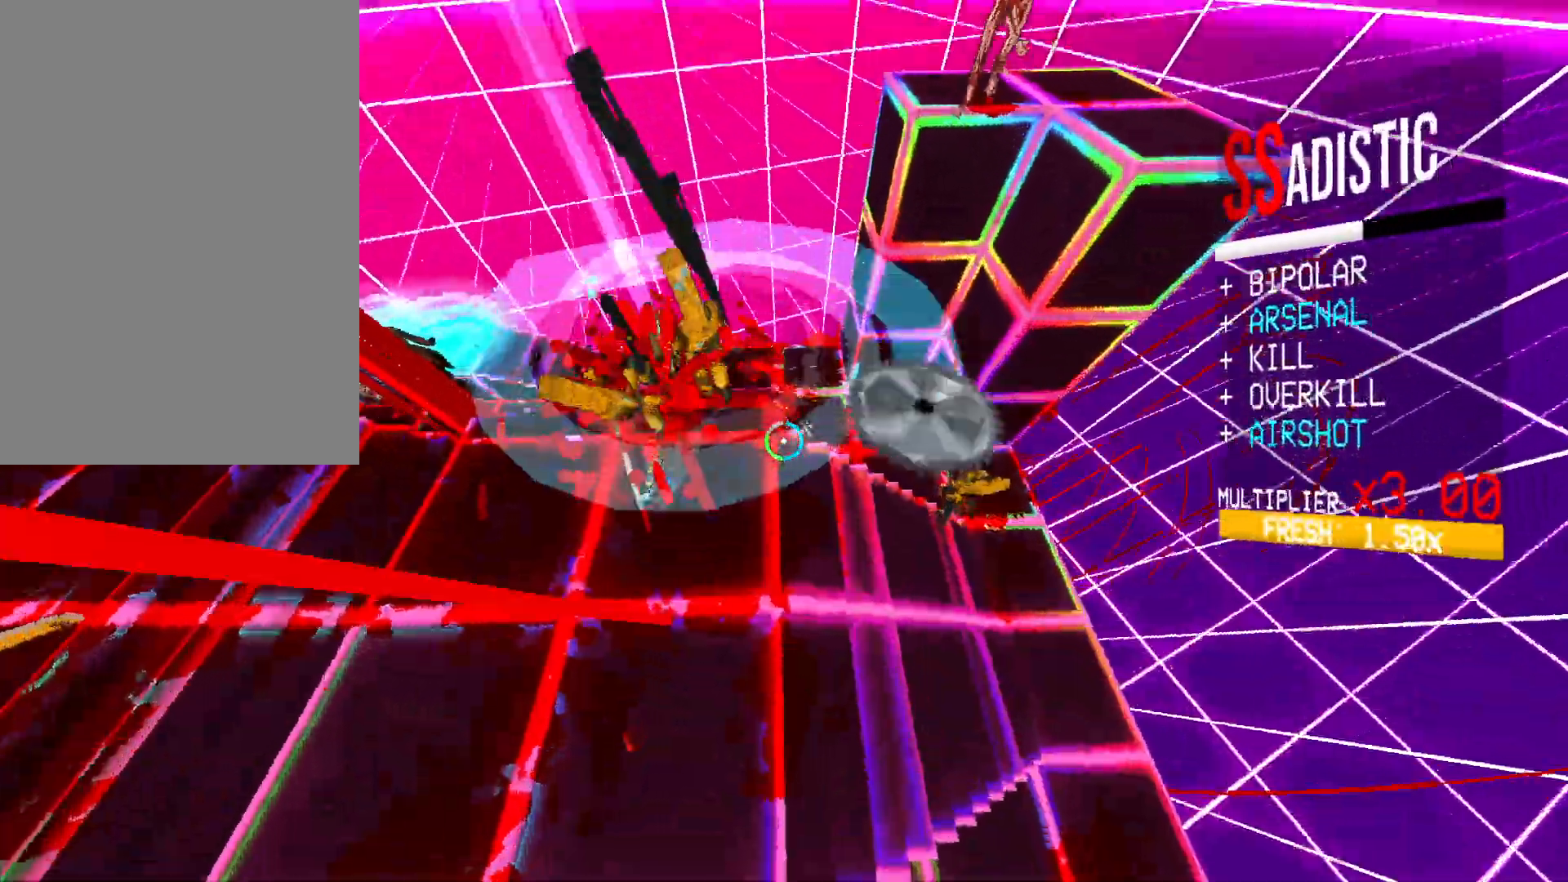
{"keys": ["a", "space"], "mouse": ["left"], "events": [[50, "a", "down"], [233, "w", "down"], [367, "mouse_right", "down"], [367, "space", "down"], [500, "mouse_right", "up"], [500, "w", "up"]]}
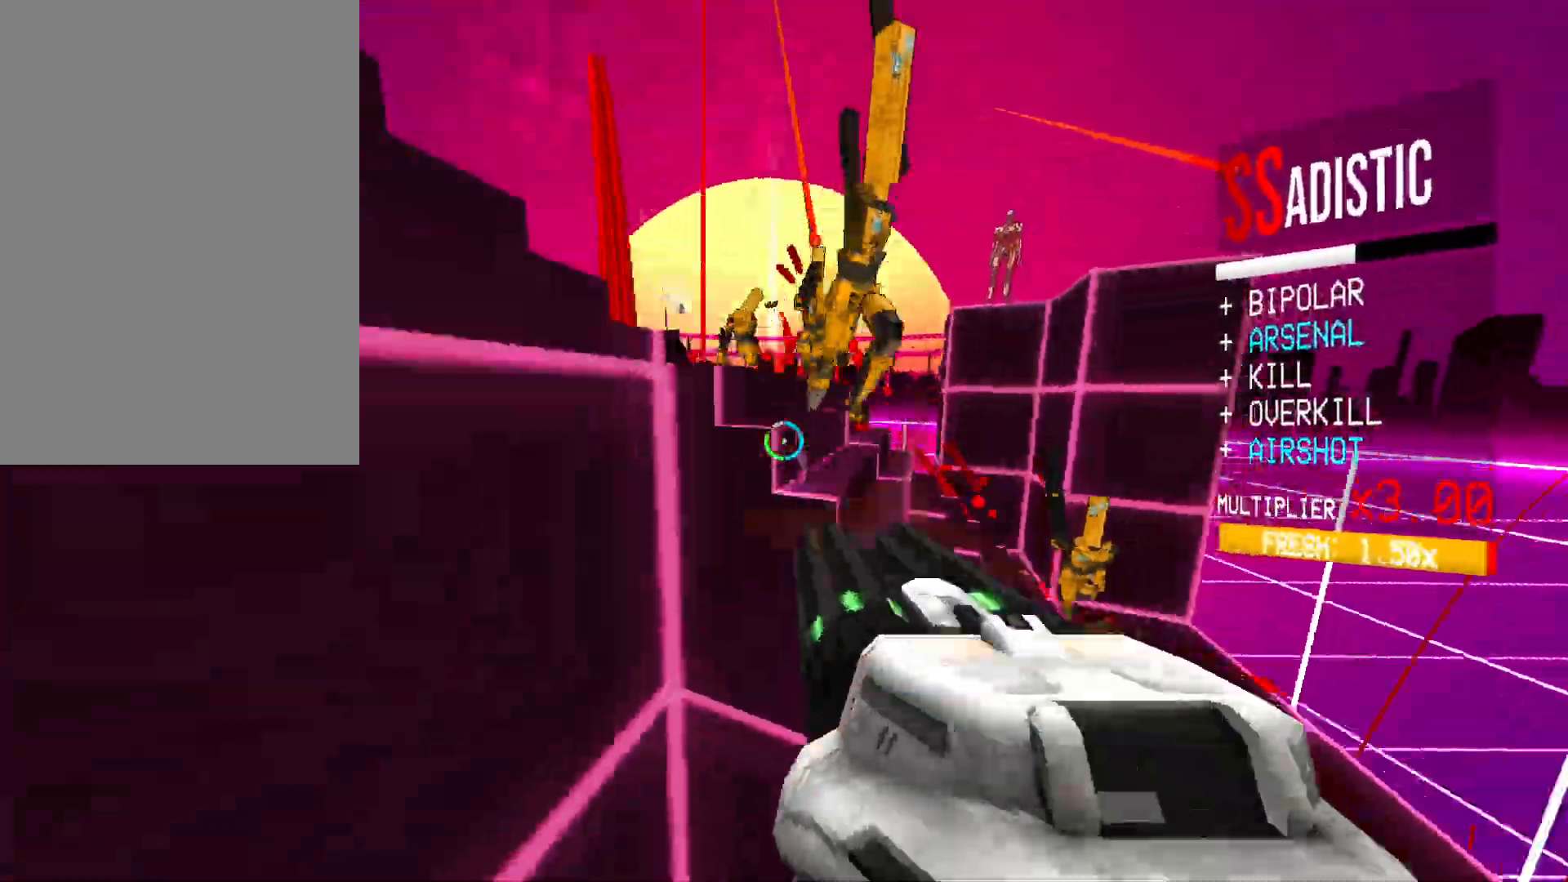
{"keys": ["a", "r"], "mouse": [], "events": [[33, "mouse_left", "up"], [33, "space", "up"], [100, "2", "down"], [200, "2", "up"], [200, "space", "down"], [300, "space", "up"], [450, "r", "down"]]}
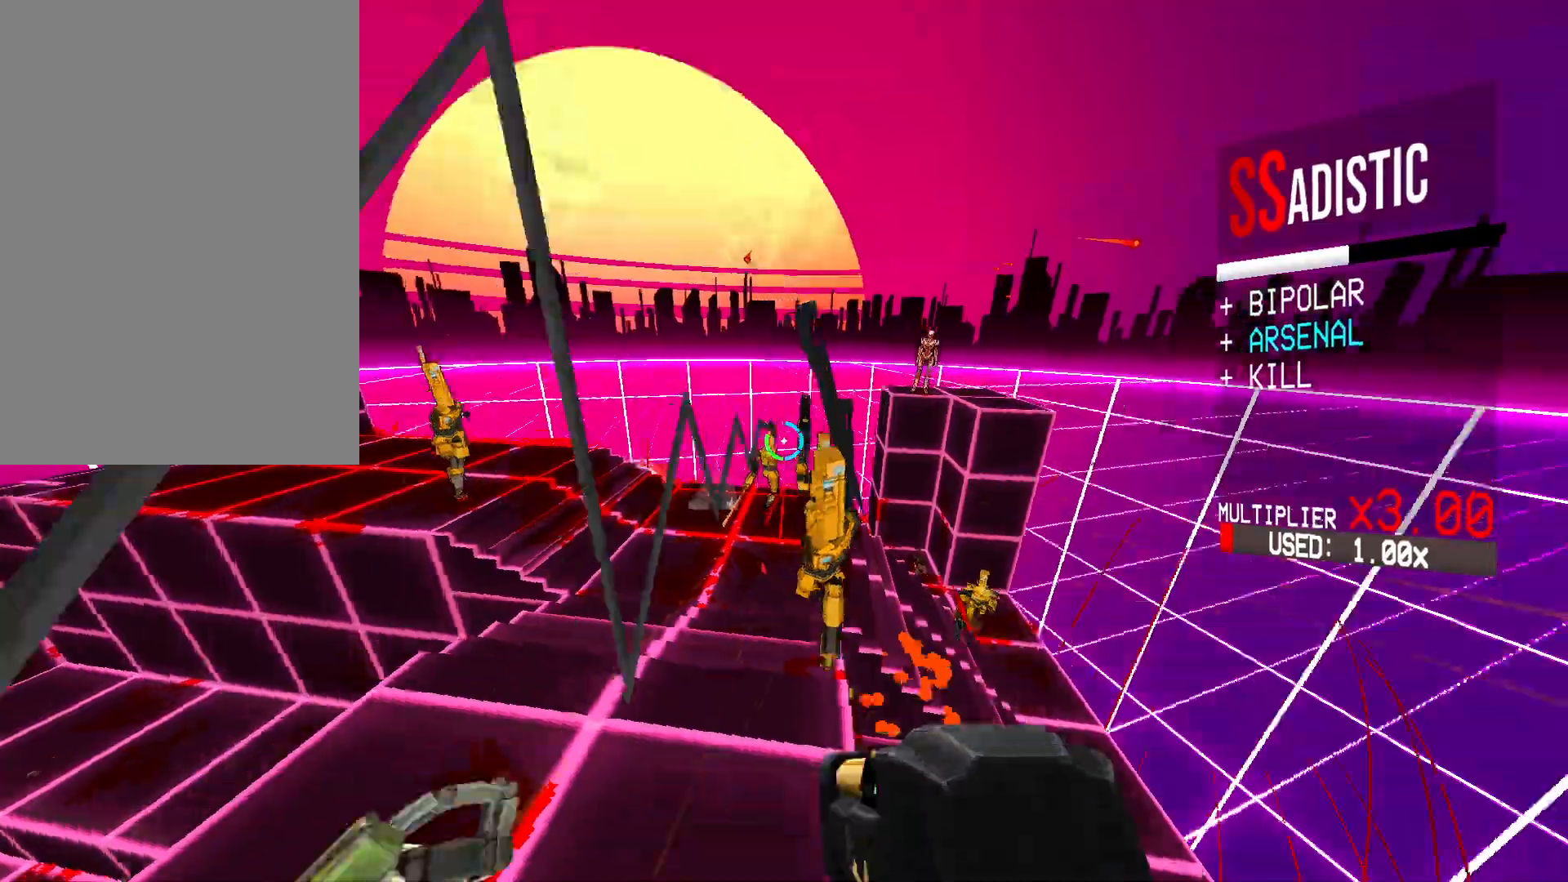
{"keys": ["a", "g", "s", "shift"], "mouse": ["left"], "events": [[33, "r", "up"], [383, "mouse_left", "down"], [450, "s", "down"], [483, "g", "down"], [500, "shift", "down"]]}
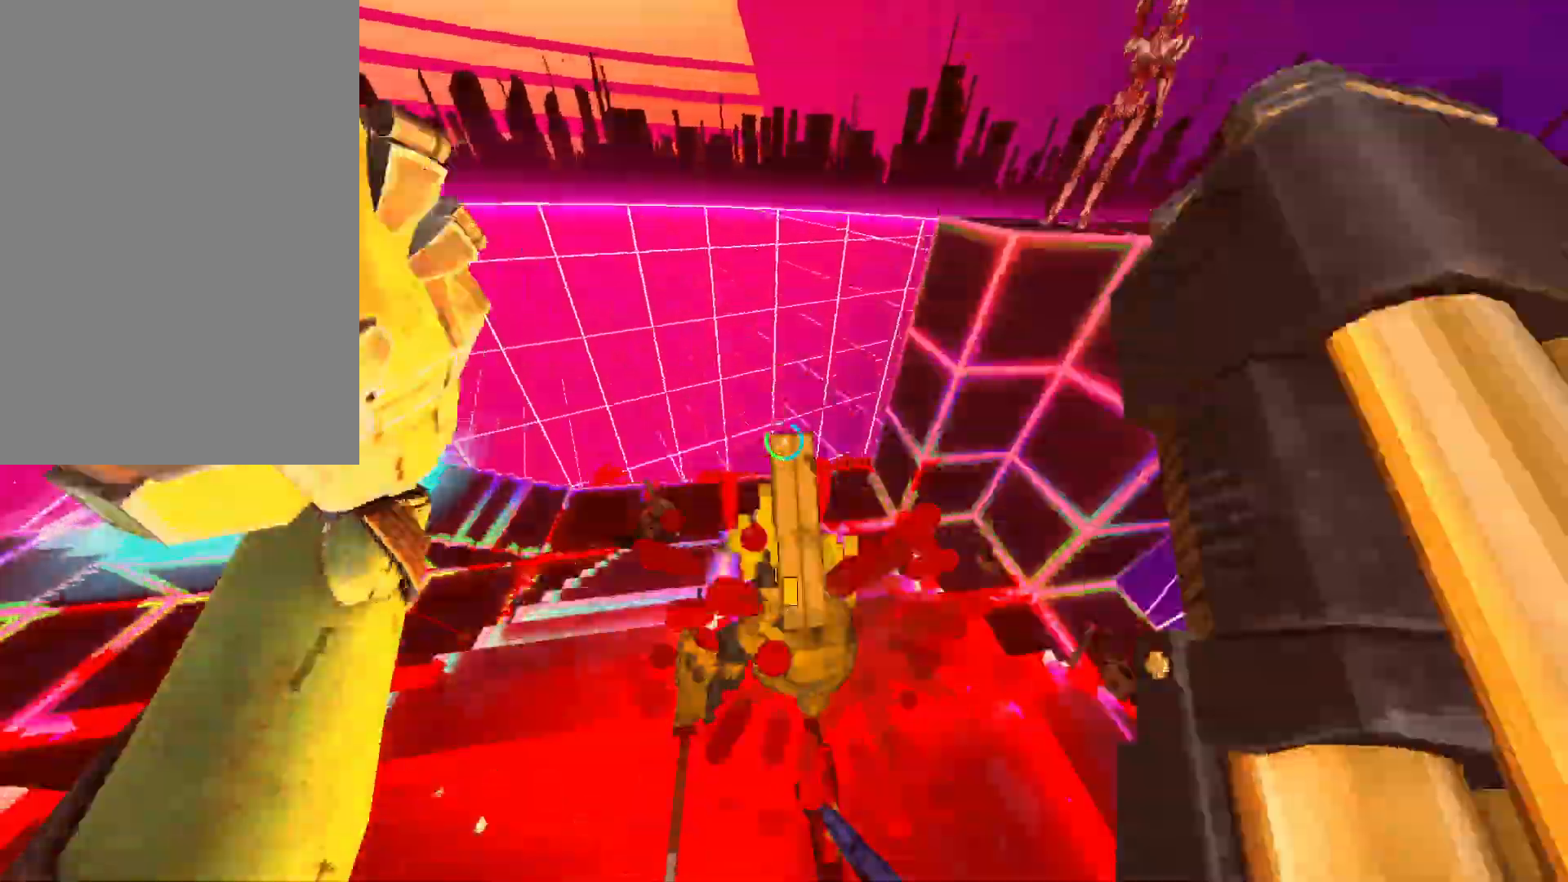
{"keys": ["ctrl", "s"], "mouse": [], "events": [[117, "g", "up"], [150, "mouse_right", "down"], [167, "shift", "up"], [183, "a", "up"], [183, "mouse_right", "up"], [200, "f", "down"], [217, "mouse_left", "up"], [300, "1", "down"], [383, "f", "up"], [417, "ctrl", "down"], [450, "1", "up"]]}
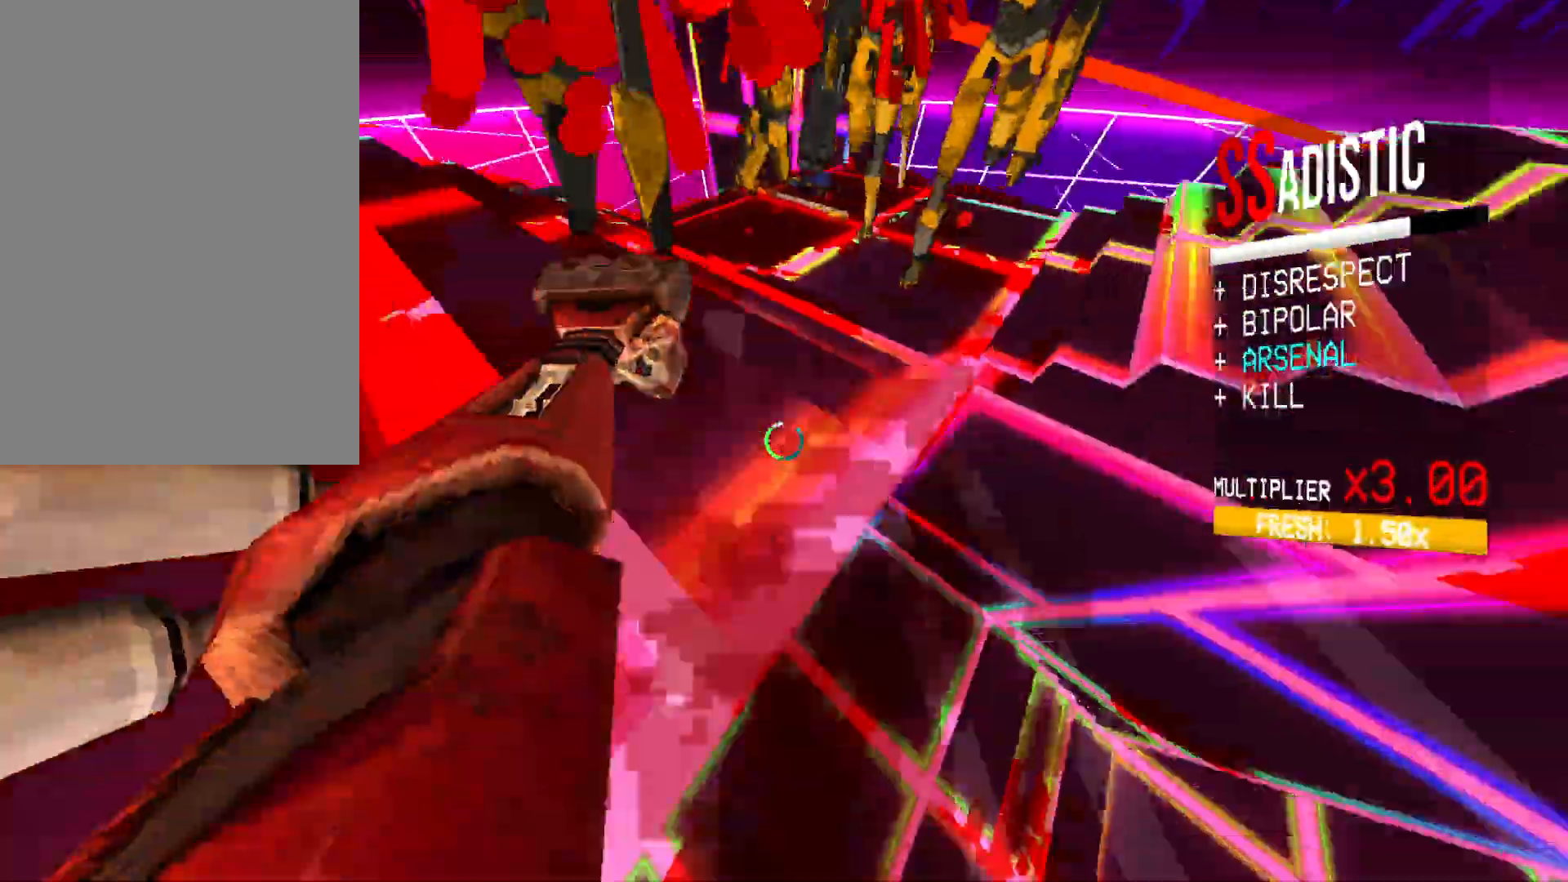
{"keys": [], "mouse": ["left", "right"], "events": [[50, "space", "down"], [117, "ctrl", "up"], [133, "mouse_right", "down"], [150, "s", "up"], [200, "space", "up"], [300, "mouse_right", "up"], [500, "mouse_left", "down"], [500, "mouse_right", "down"]]}
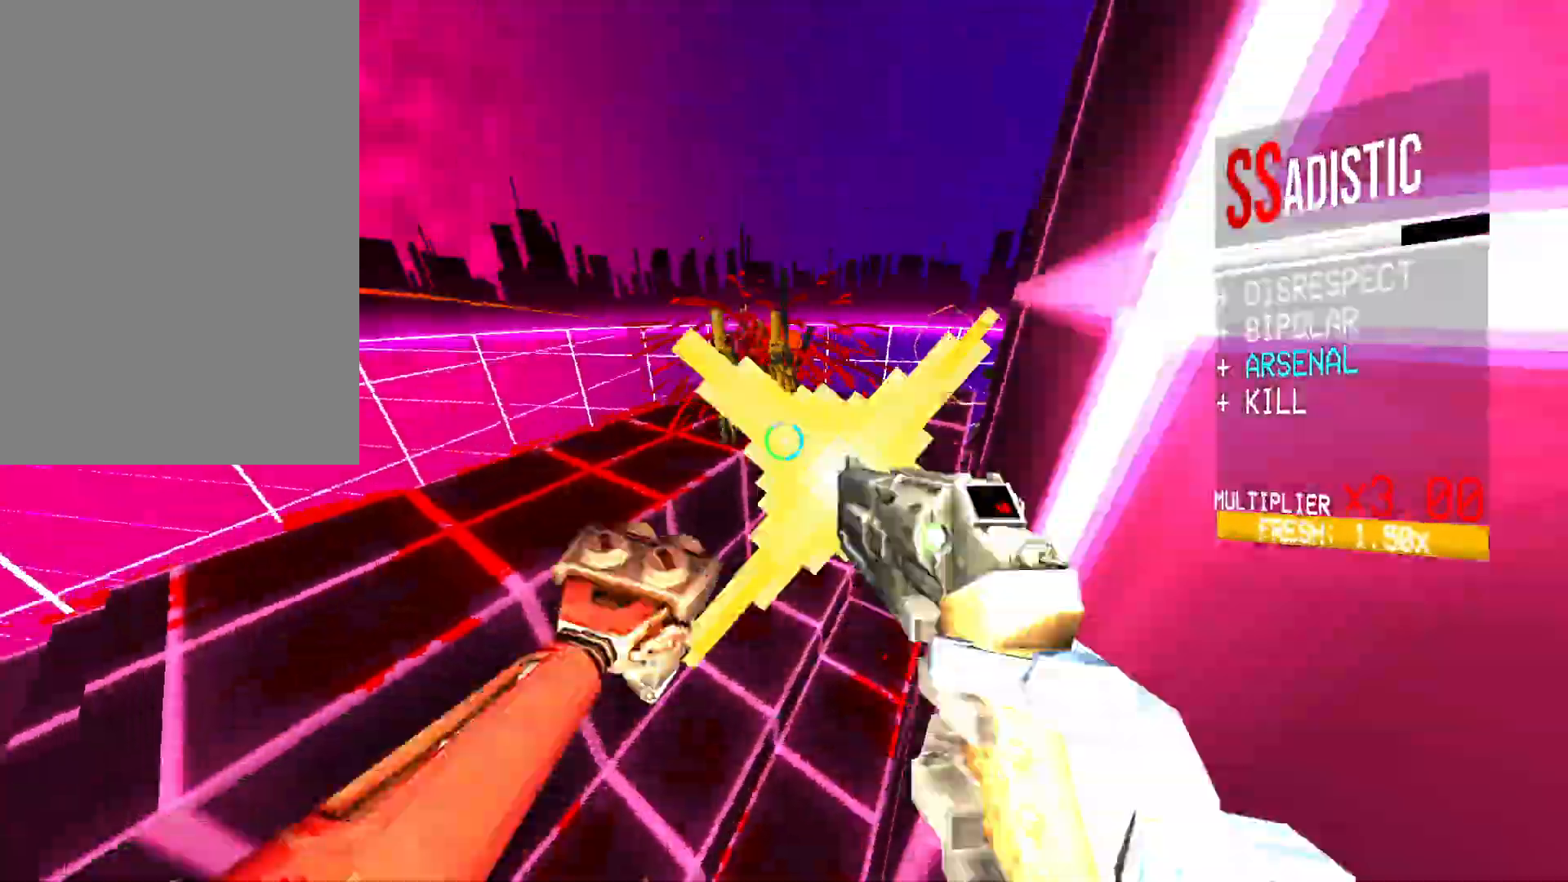
{"keys": ["a", "w"], "mouse": ["right"], "events": [[67, "2", "down"], [67, "mouse_right", "up"], [83, "mouse_left", "up"], [117, "2", "up"], [250, "a", "down"], [267, "w", "down"], [300, "shift", "down"], [400, "mouse_right", "down"], [500, "shift", "up"]]}